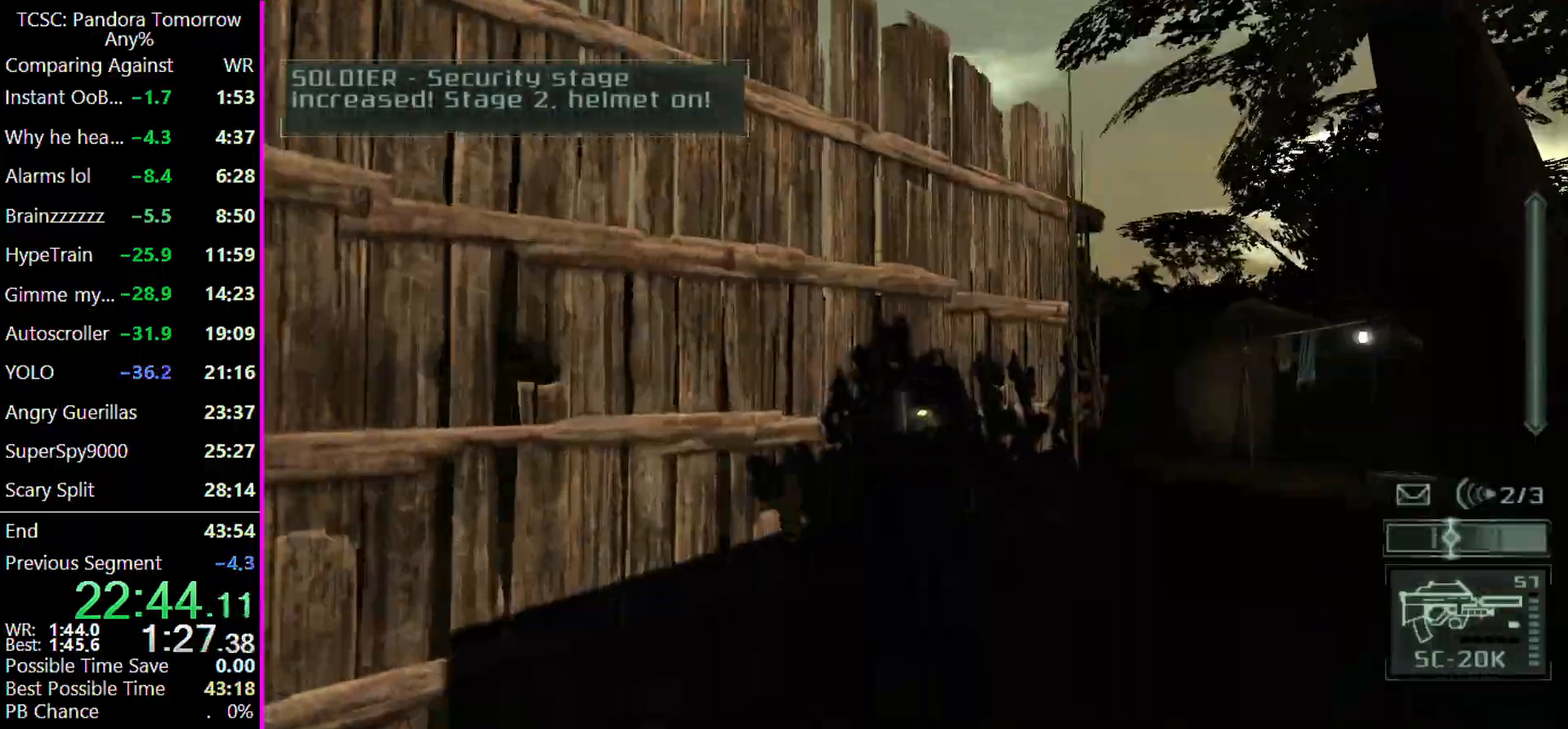
Gameplay with keyboard and mouse; each line is a JSON object with the keys held at the frame after it. "events" lists presses ("down") and releases ("up") of "1", "2", "3", "4", "5", "a", "alt", "c", "caps_lock", "ctrl", "d", "e", "f", "g", "q", "r", "s", "shift", "space", "t", "tab", "v", "w", "x" and "z" between this image and that frame as [ms after this image, input, new state], when the widget could be followed in between. No other keys are recorded. Mouse buttons are not recorded. Not read: mouse_move other_keys.
{"keys": ["d", "w"], "events": [[67, "w", "up"], [133, "e", "down"], [233, "e", "up"], [333, "w", "down"]]}
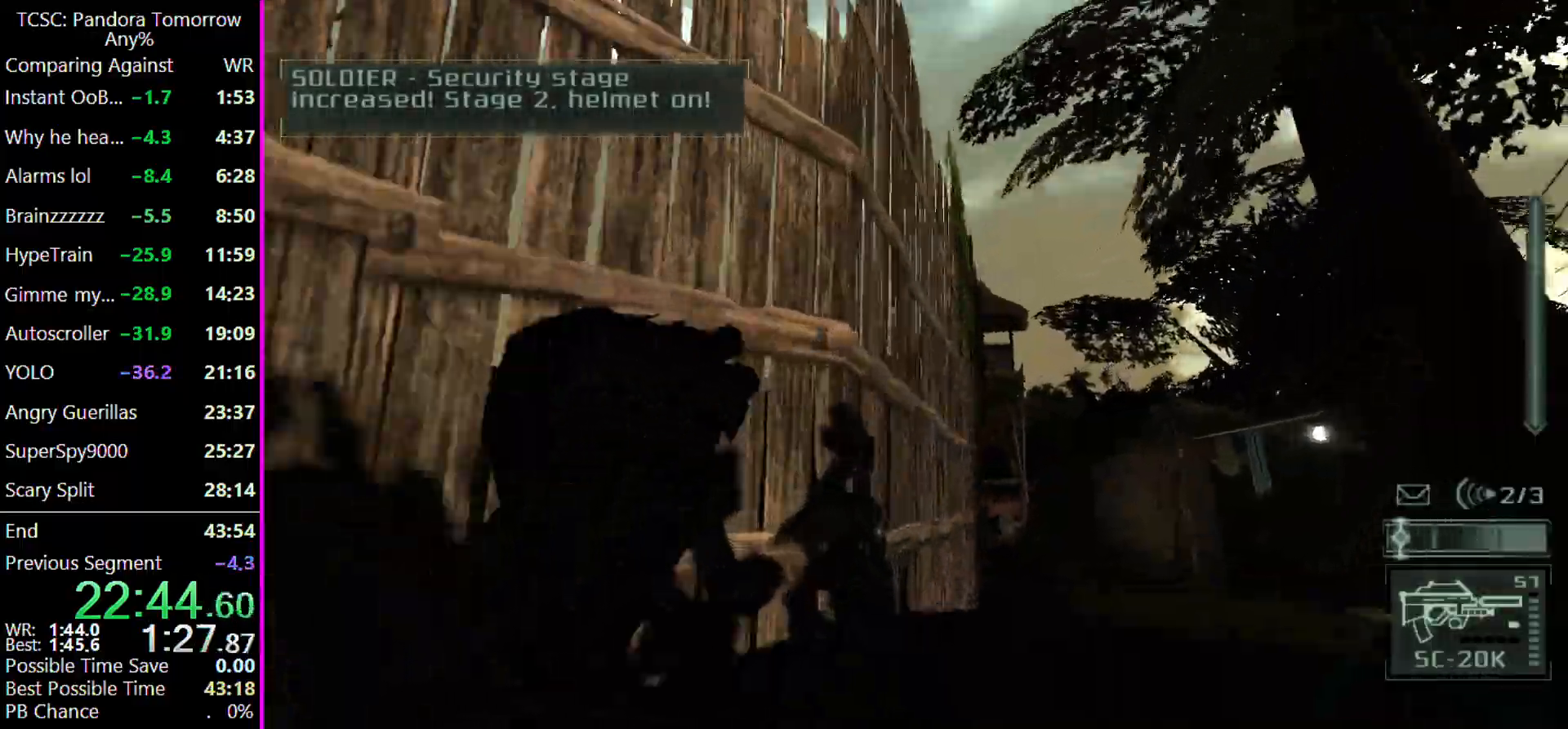
{"keys": ["d", "w"], "events": []}
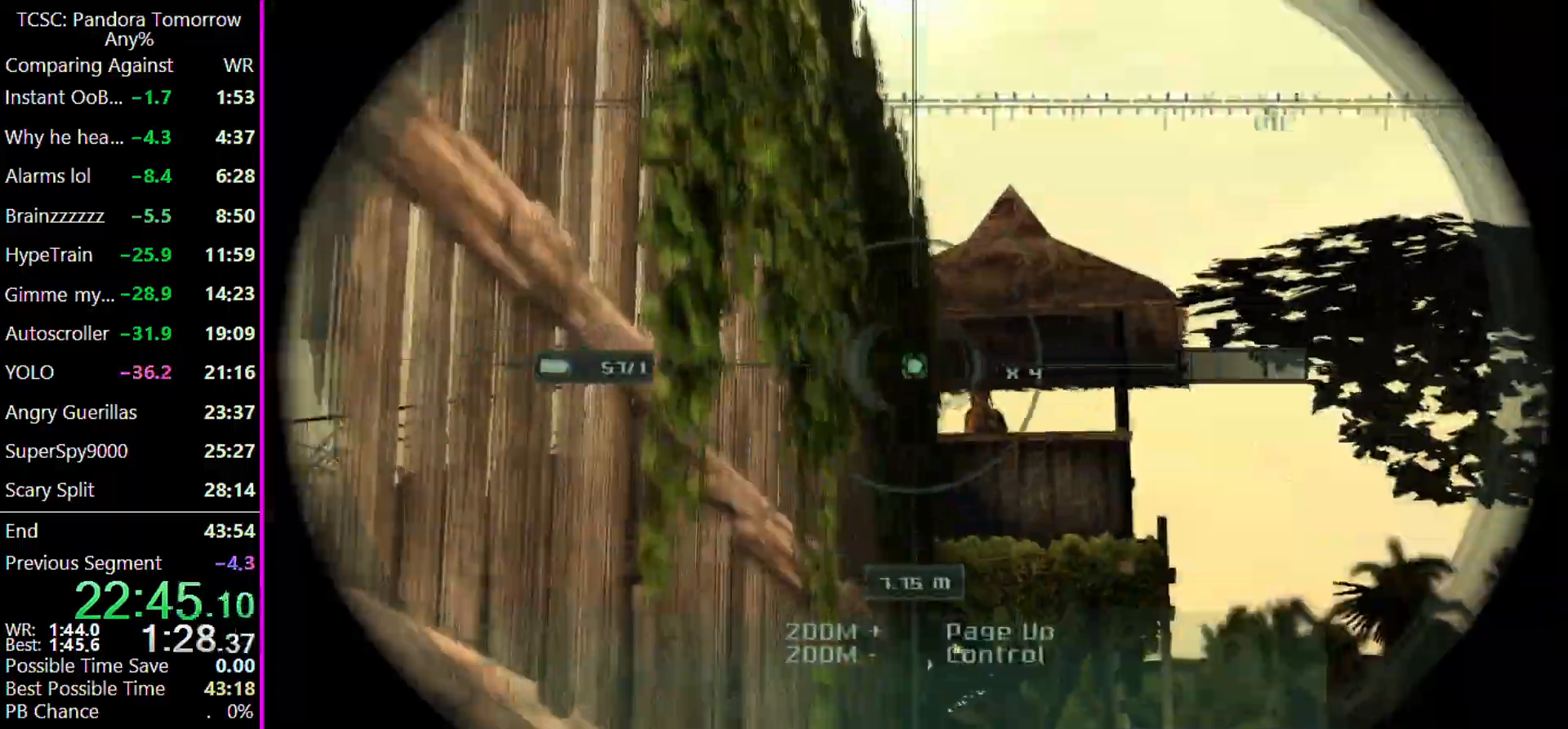
{"keys": []}
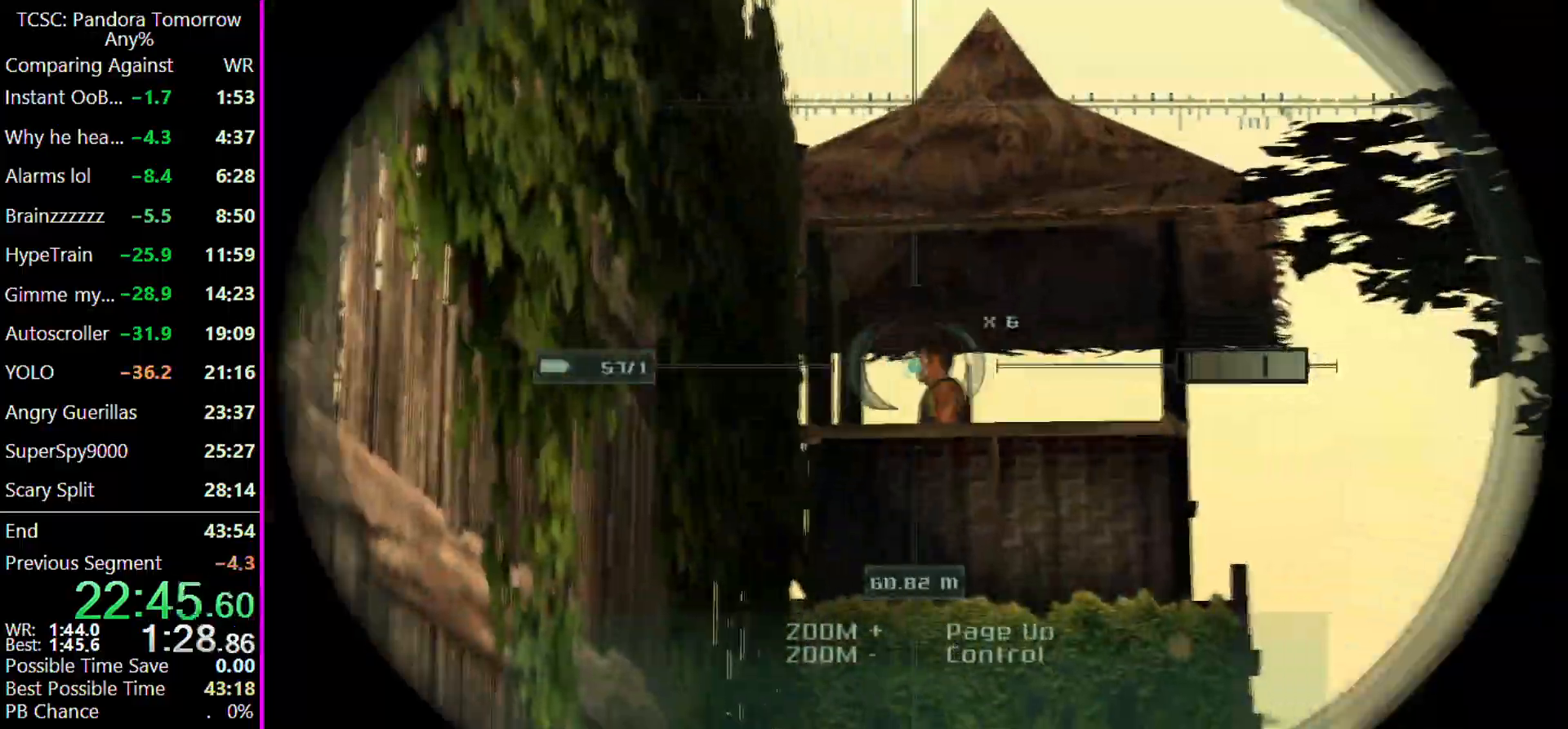
{"keys": [], "events": []}
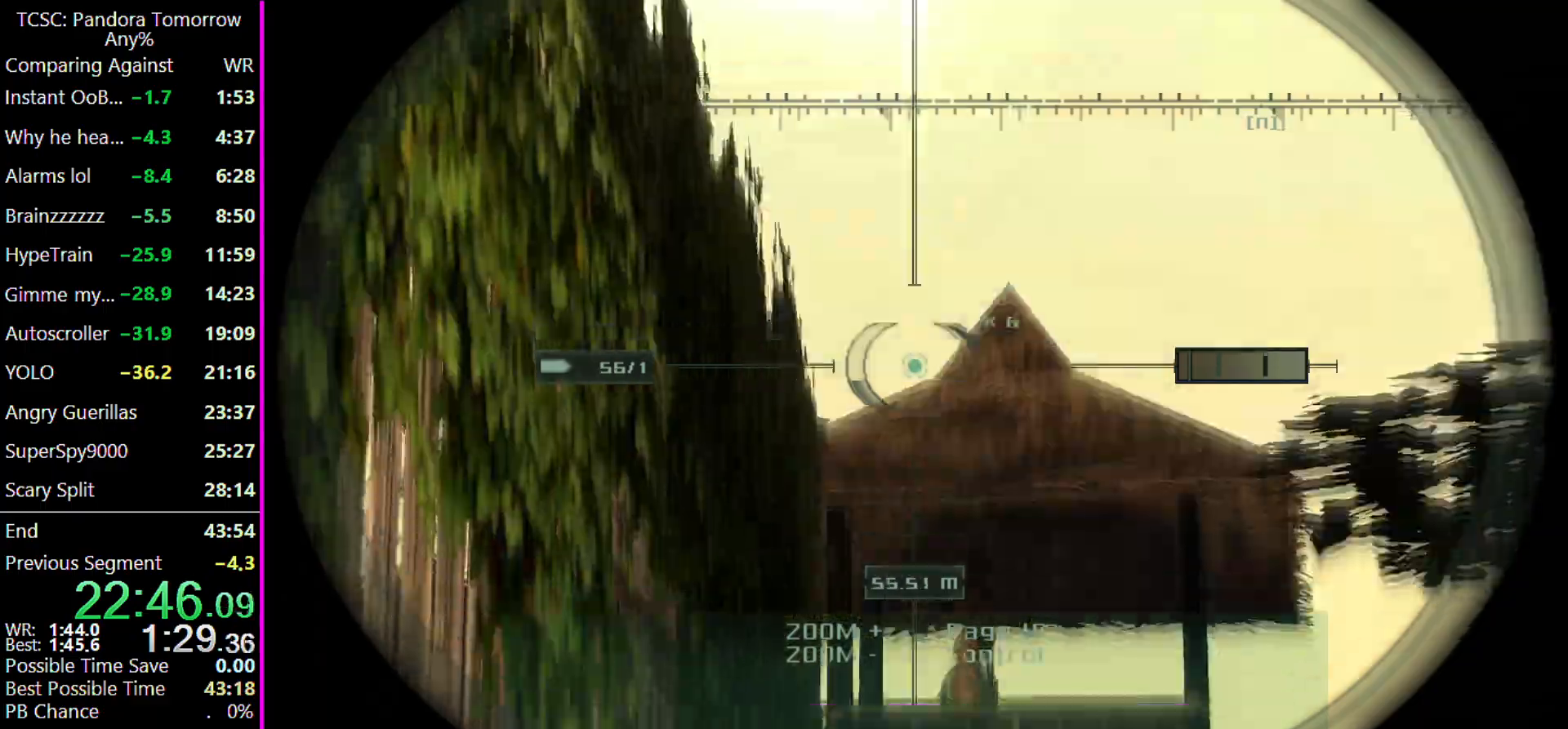
{"keys": ["w"], "events": [[33, "e", "down"], [33, "w", "down"], [167, "e", "up"]]}
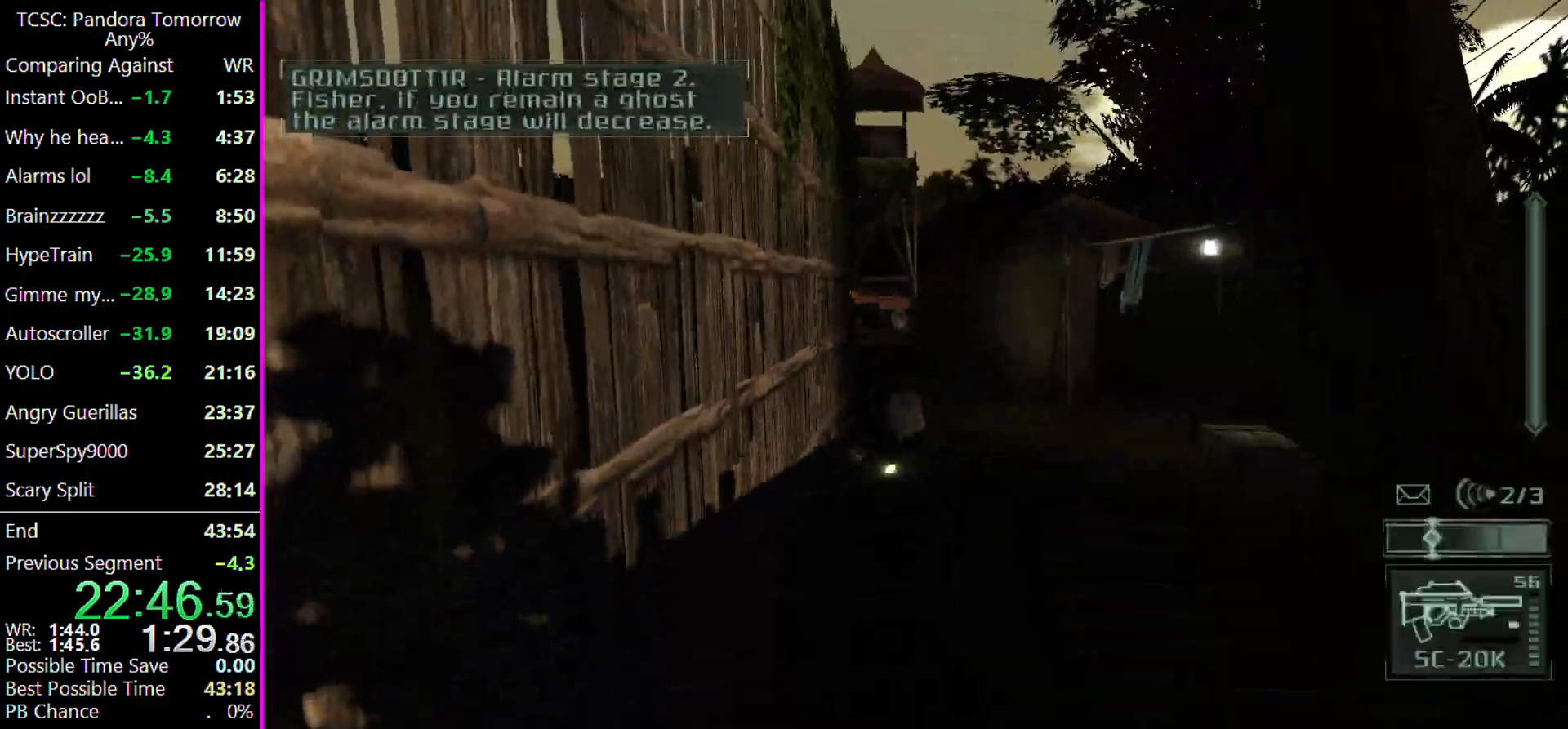
{"keys": ["w"], "events": []}
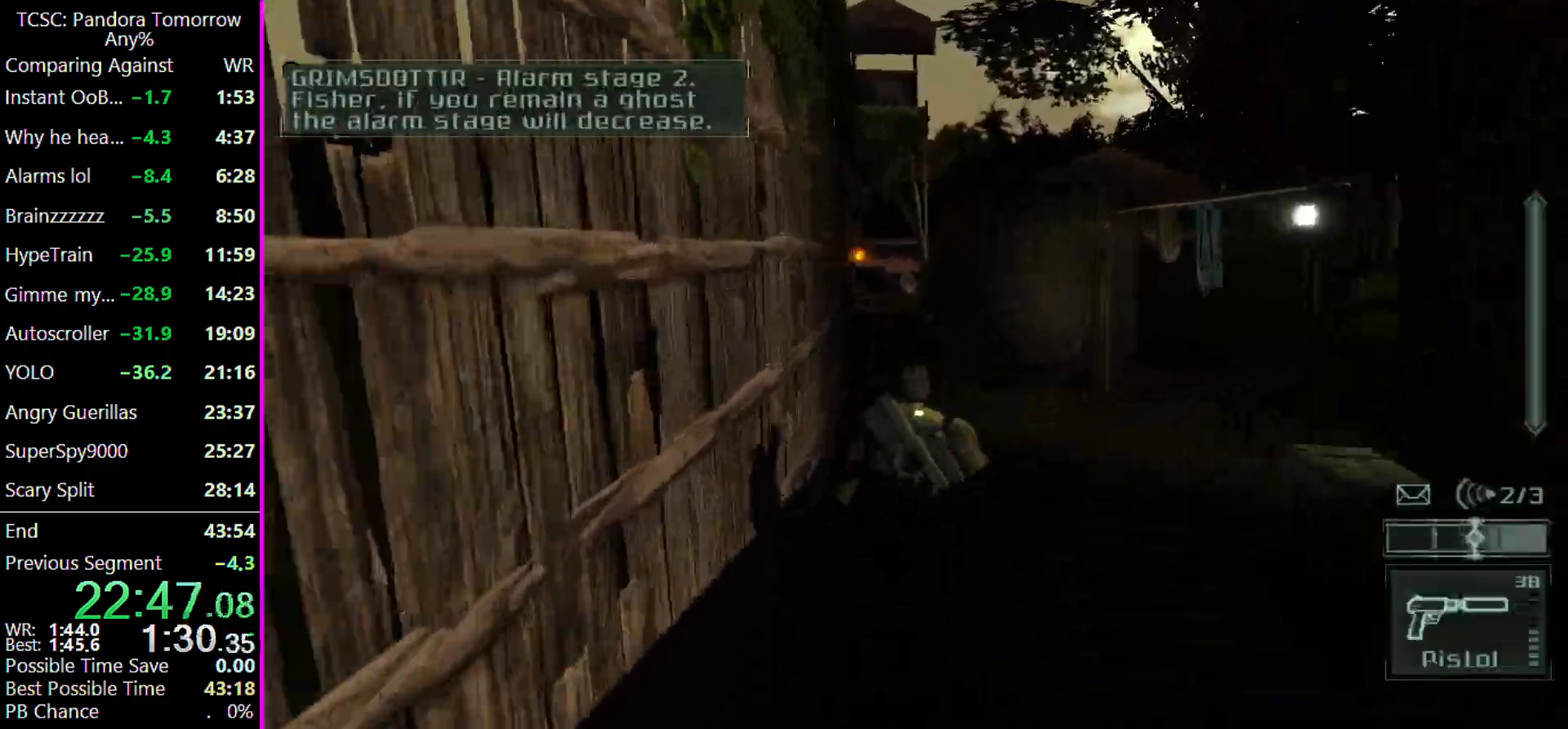
{"keys": ["w"]}
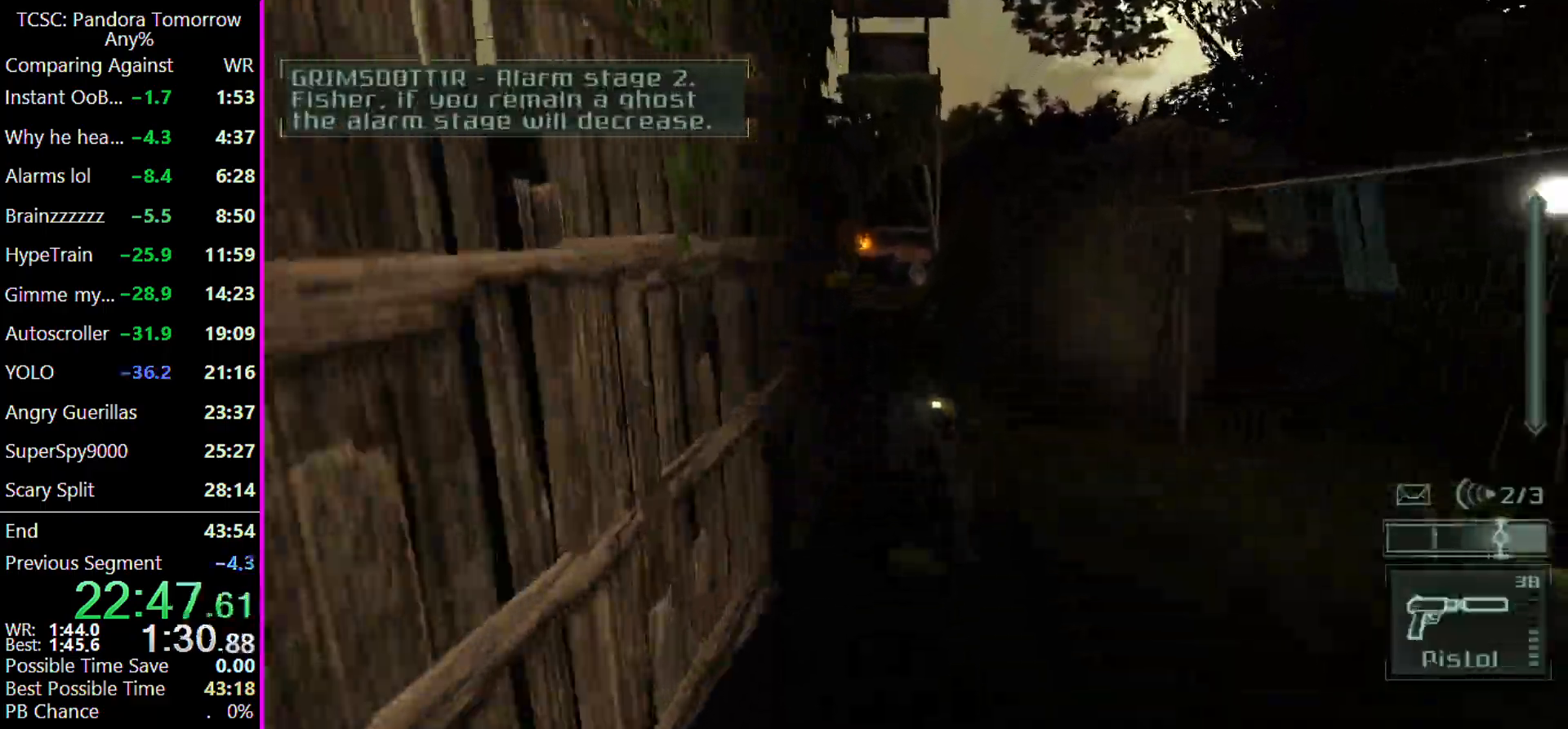
{"keys": ["w"], "events": []}